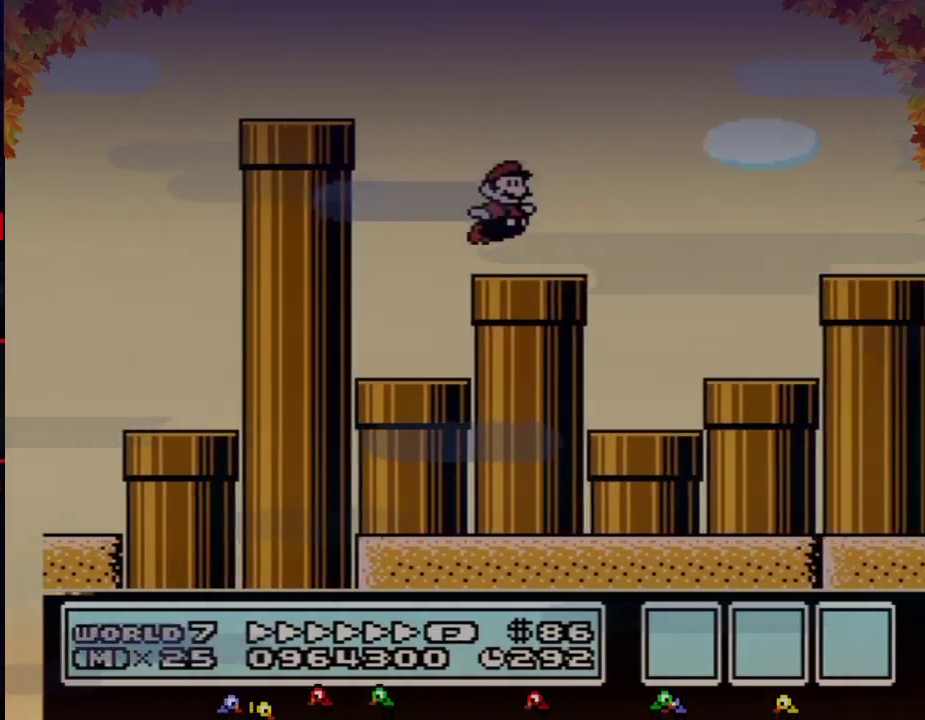
Gameplay with a controller (Nintendo layout); each line is a JSON object with the inputs held at the frame after it. "events" lists button and stick changes between this image and that frame as [ms after this image, input, new state], when the widget could be followed in between. Not read: L3 R3.
{"buttons": ["A", "B", "DPAD_RIGHT"], "events": [[33, "A", "up"], [200, "A", "down"]]}
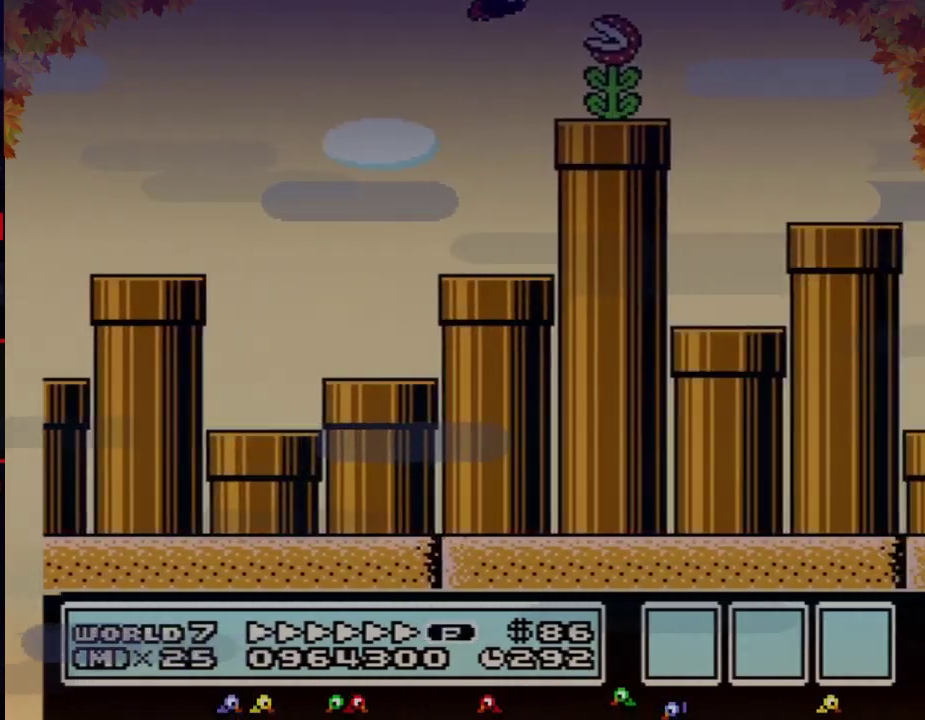
{"buttons": ["B", "DPAD_RIGHT"], "events": [[100, "A", "up"], [233, "DPAD_RIGHT", "up"], [250, "DPAD_LEFT", "down"], [417, "DPAD_LEFT", "up"], [417, "DPAD_RIGHT", "down"]]}
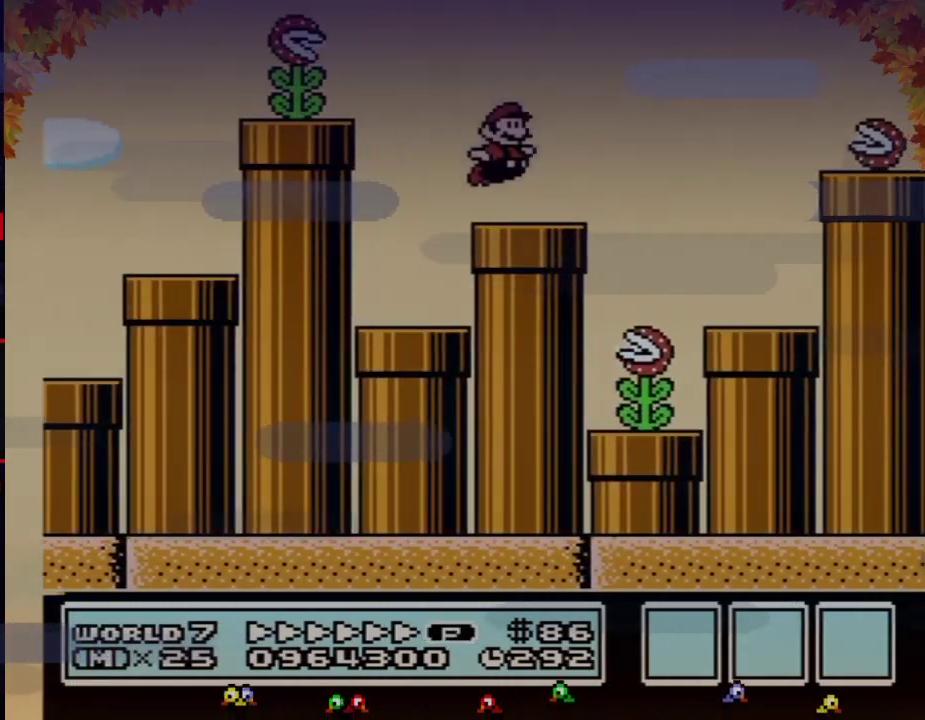
{"buttons": ["B", "DPAD_LEFT"], "events": [[200, "A", "down"], [450, "A", "up"], [483, "DPAD_LEFT", "down"], [483, "DPAD_RIGHT", "up"]]}
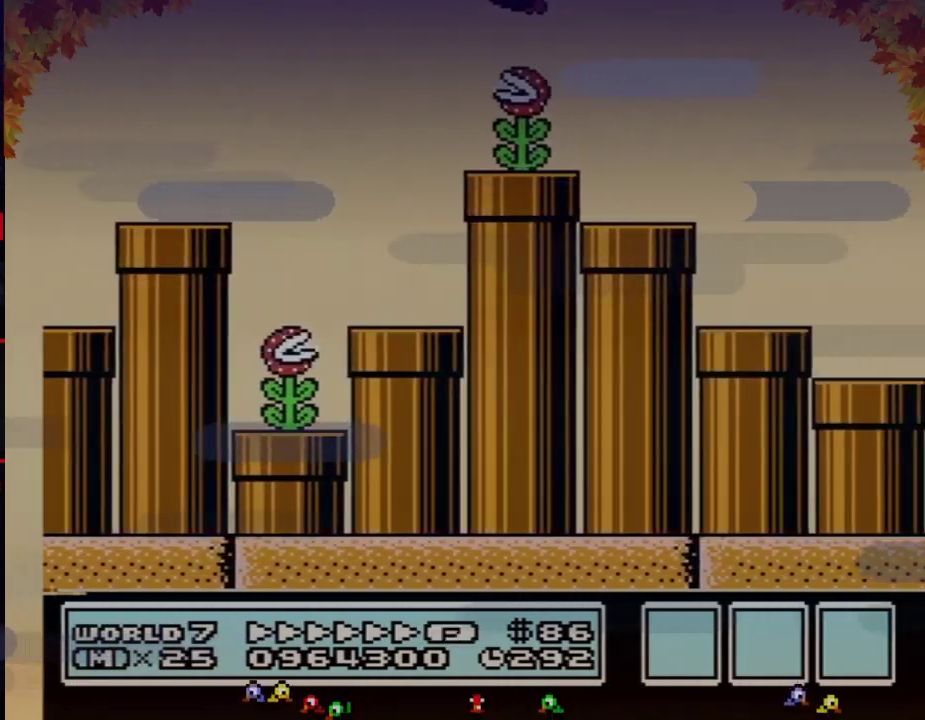
{"buttons": ["B", "DPAD_RIGHT"], "events": [[233, "DPAD_LEFT", "up"], [233, "DPAD_RIGHT", "down"]]}
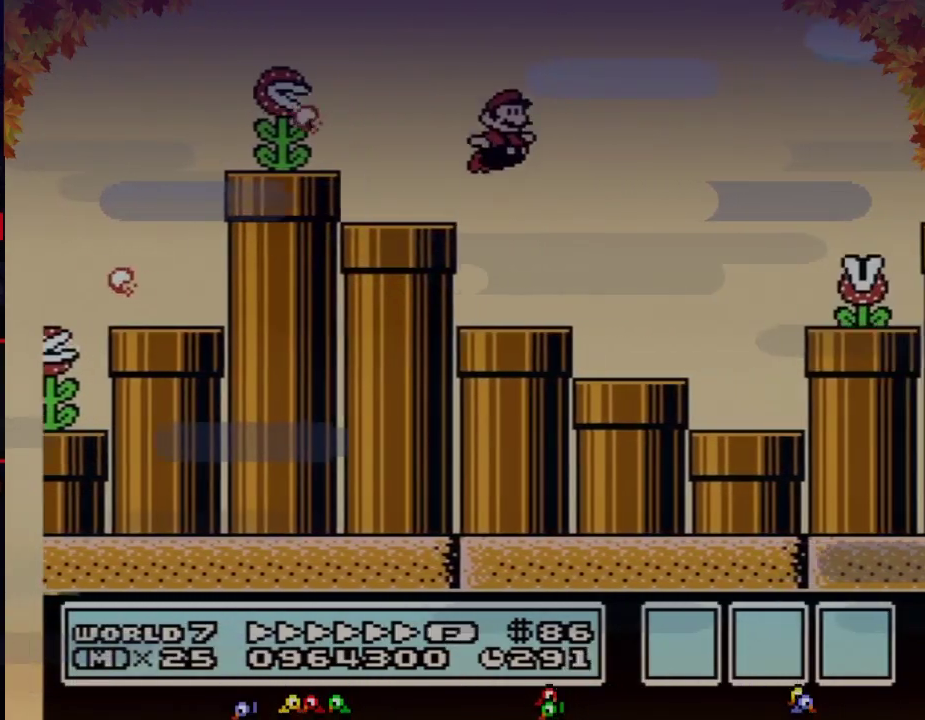
{"buttons": ["A", "B", "DPAD_RIGHT"], "events": [[33, "A", "down"]]}
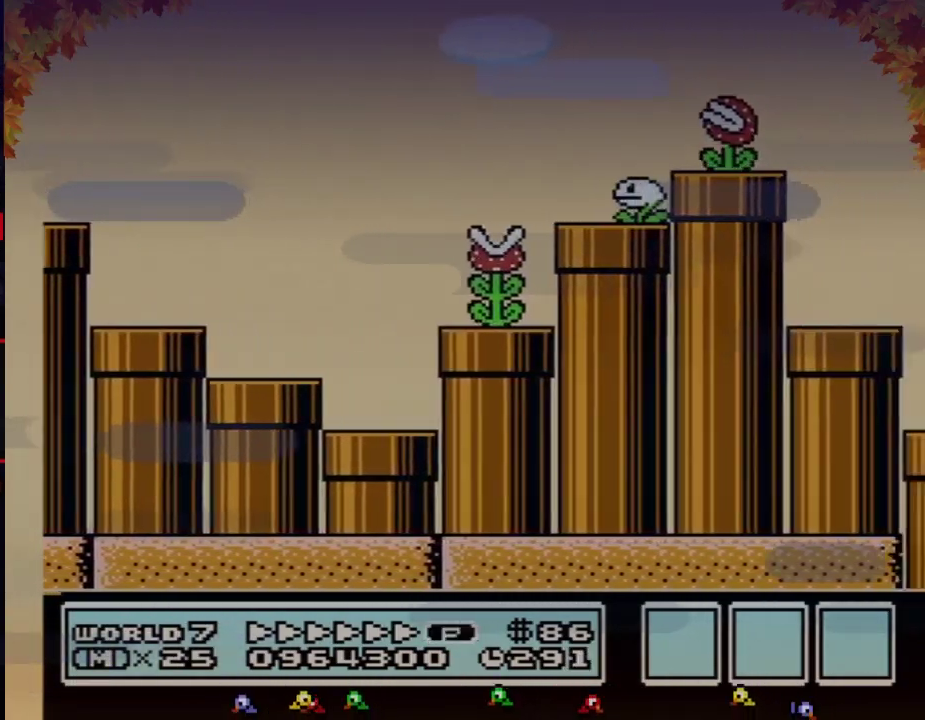
{"buttons": ["B", "DPAD_RIGHT"], "events": [[33, "A", "up"]]}
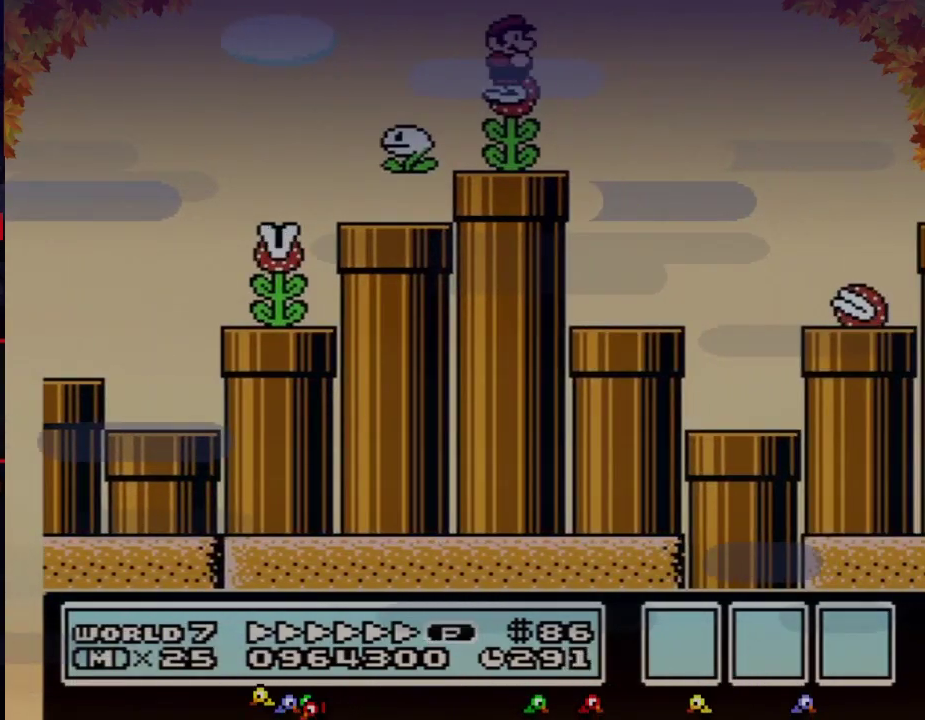
{"buttons": ["B", "DPAD_RIGHT"]}
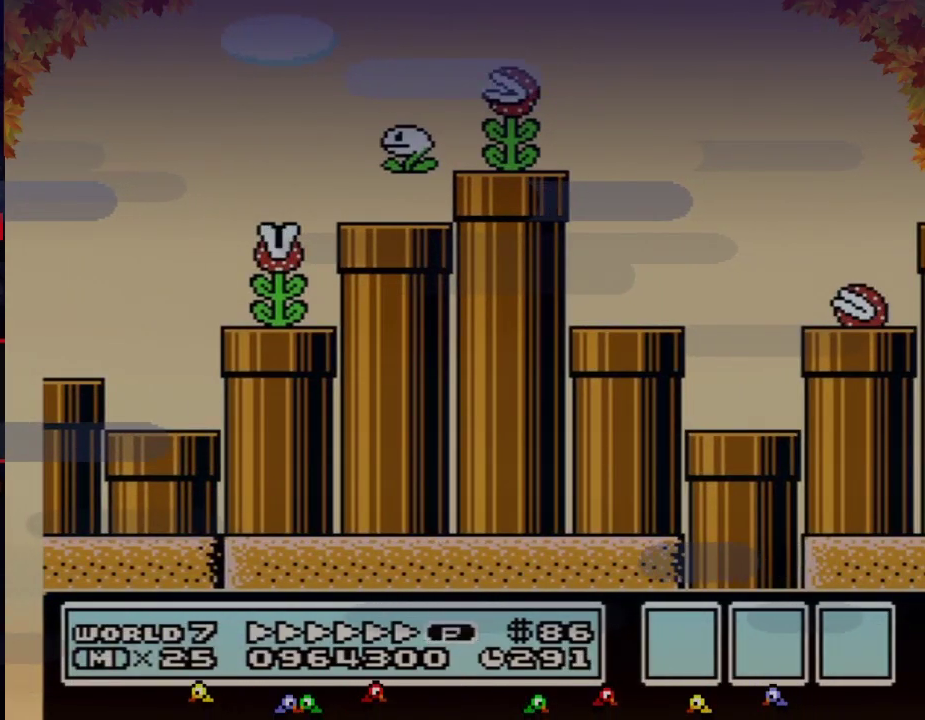
{"buttons": ["B", "DPAD_RIGHT"]}
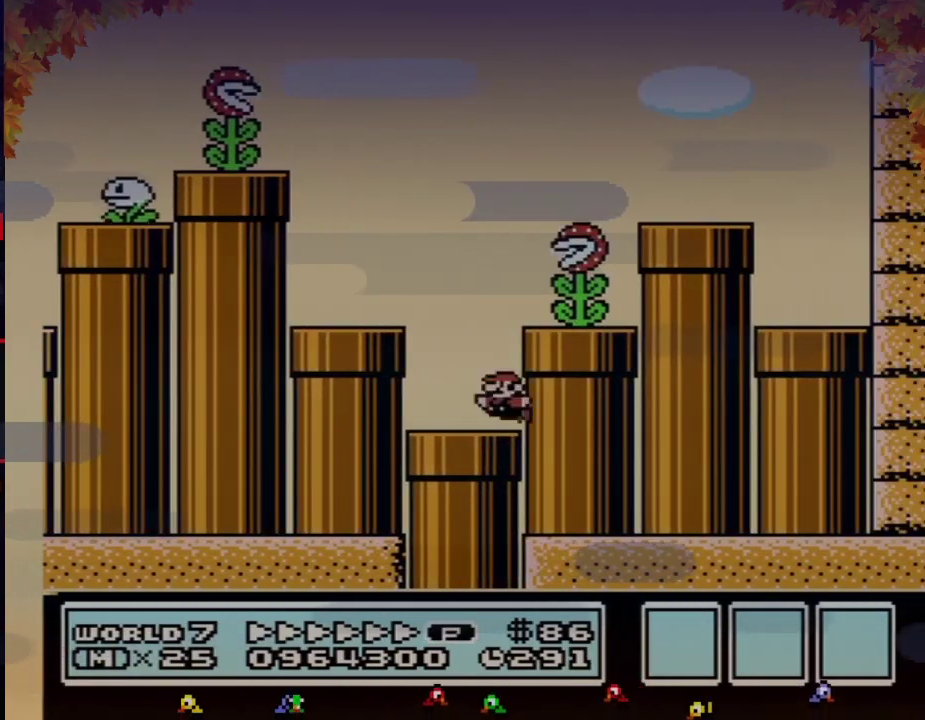
{"buttons": ["B", "DPAD_DOWN"], "events": [[67, "DPAD_DOWN", "down"], [67, "DPAD_LEFT", "down"], [67, "DPAD_RIGHT", "up"], [250, "DPAD_LEFT", "up"]]}
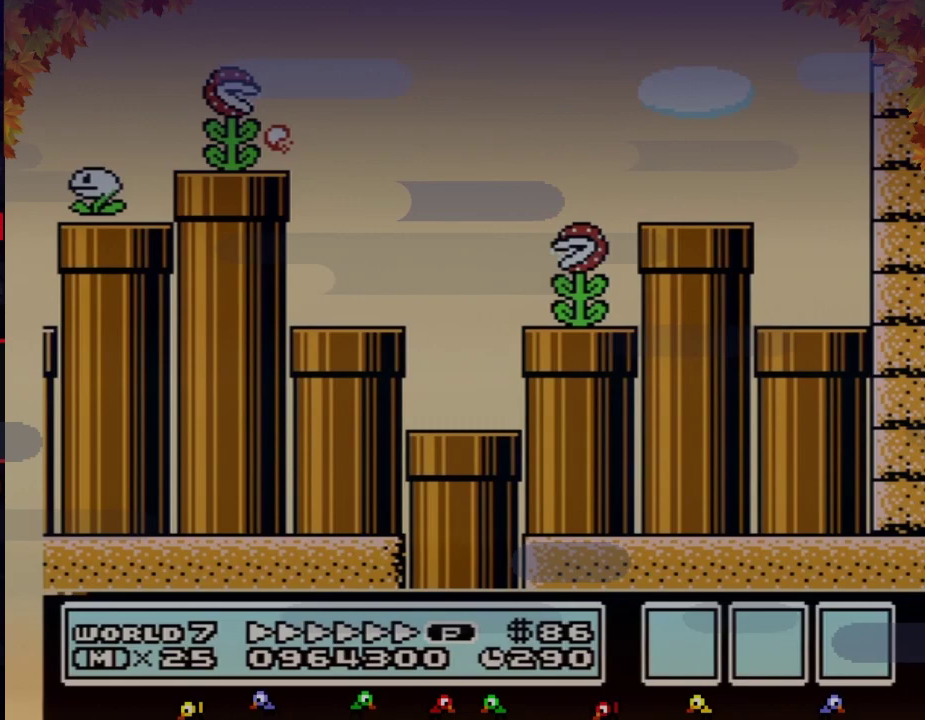
{"buttons": ["B"], "events": [[133, "DPAD_DOWN", "up"]]}
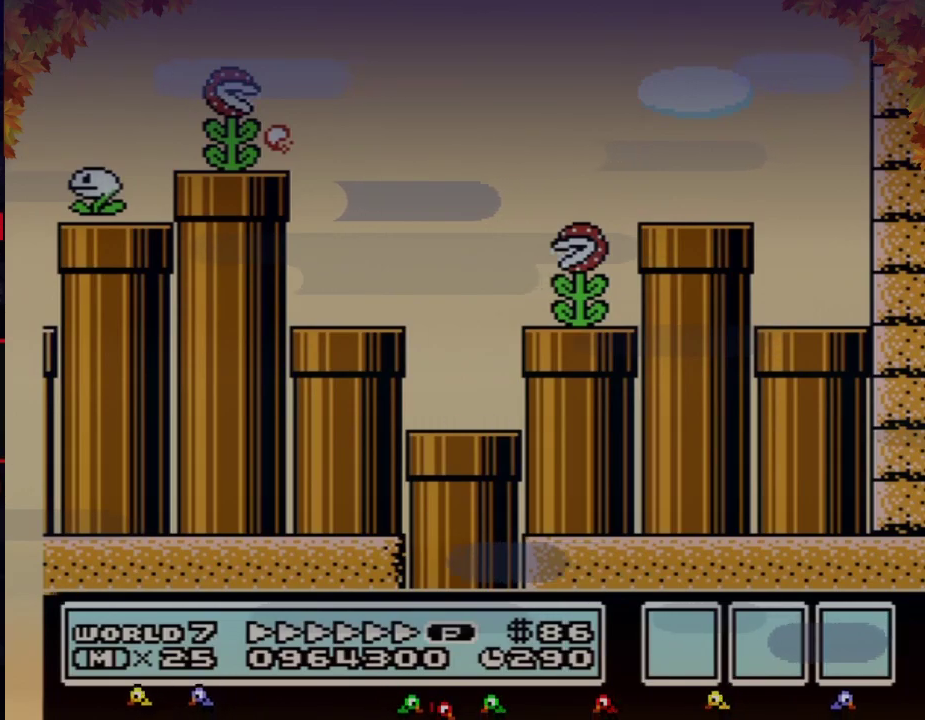
{"buttons": ["B", "DPAD_RIGHT"], "events": [[67, "DPAD_RIGHT", "down"]]}
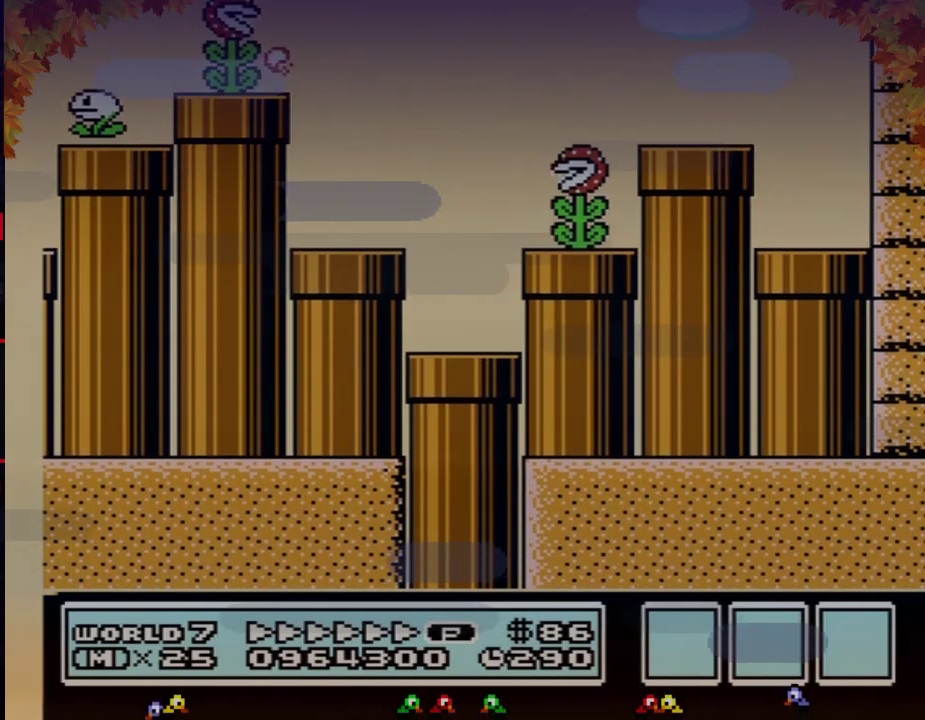
{"buttons": ["B", "DPAD_RIGHT"]}
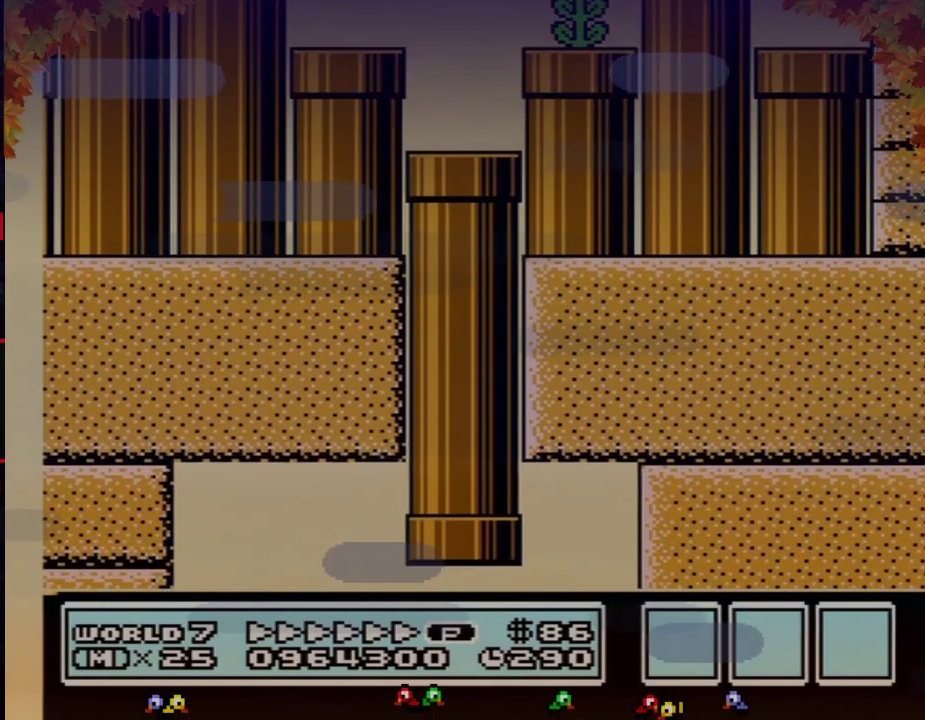
{"buttons": ["B", "DPAD_RIGHT"]}
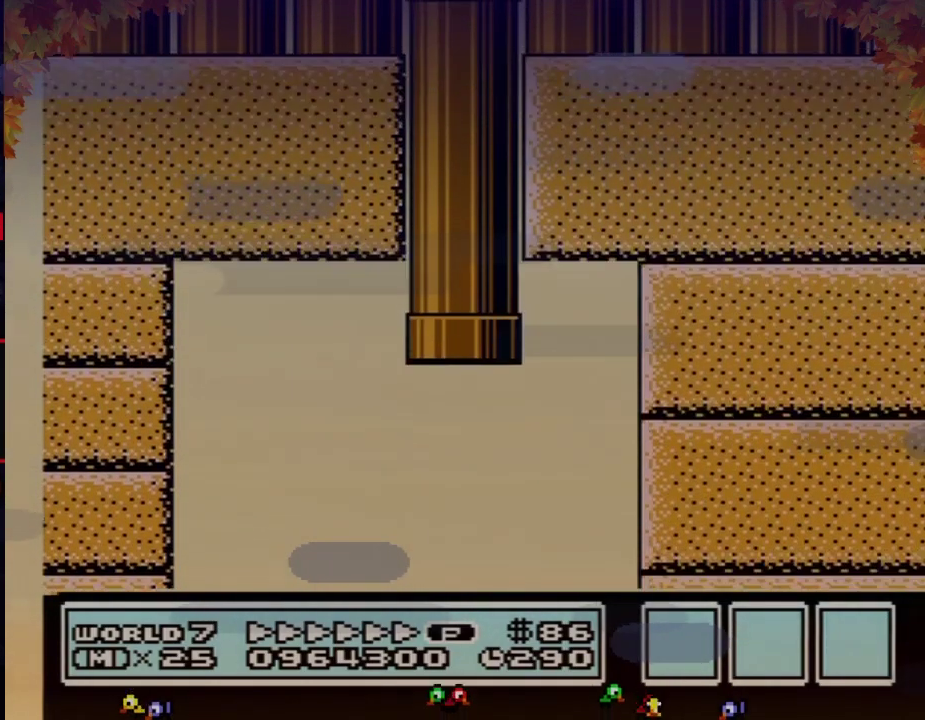
{"buttons": ["B", "DPAD_RIGHT"]}
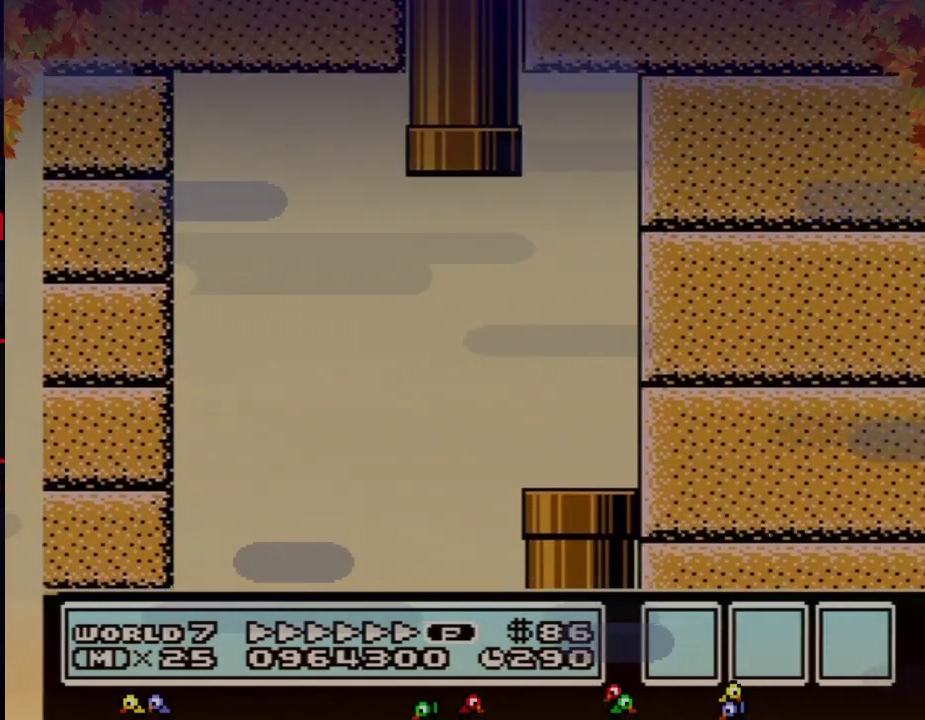
{"buttons": ["B", "DPAD_RIGHT"]}
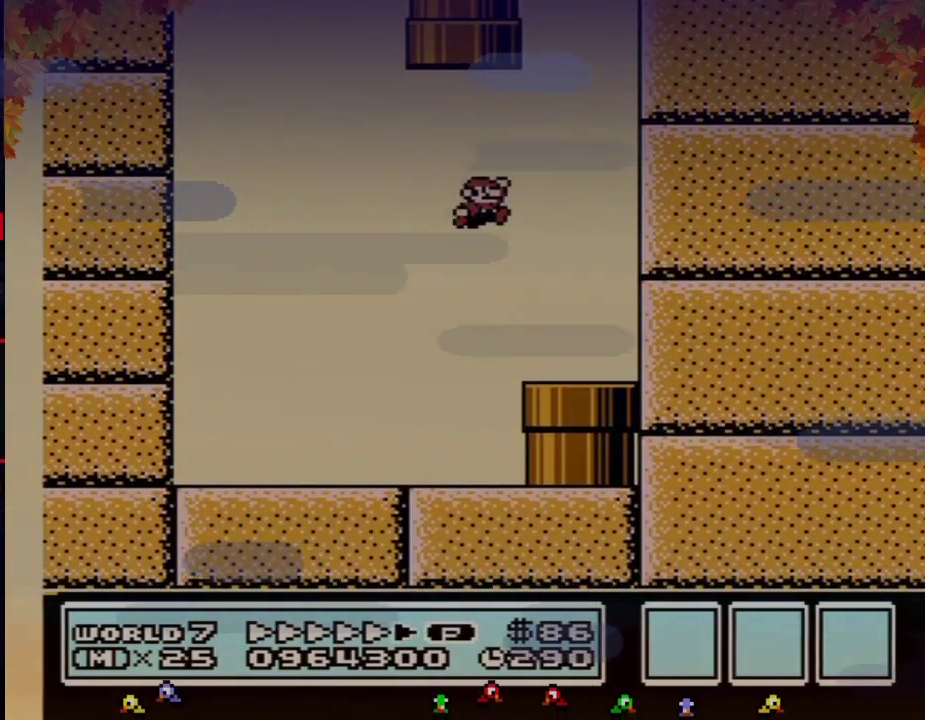
{"buttons": ["B", "DPAD_DOWN"], "events": [[383, "DPAD_DOWN", "down"], [450, "DPAD_RIGHT", "up"]]}
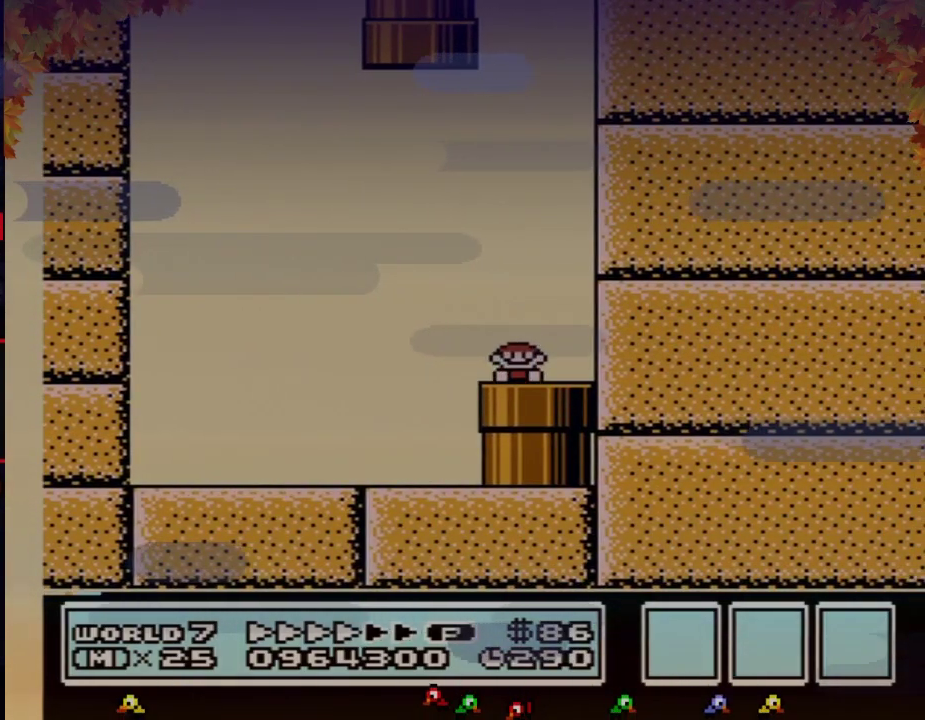
{"buttons": ["B"], "events": [[133, "DPAD_DOWN", "up"], [167, "DPAD_DOWN", "down"], [350, "DPAD_DOWN", "up"]]}
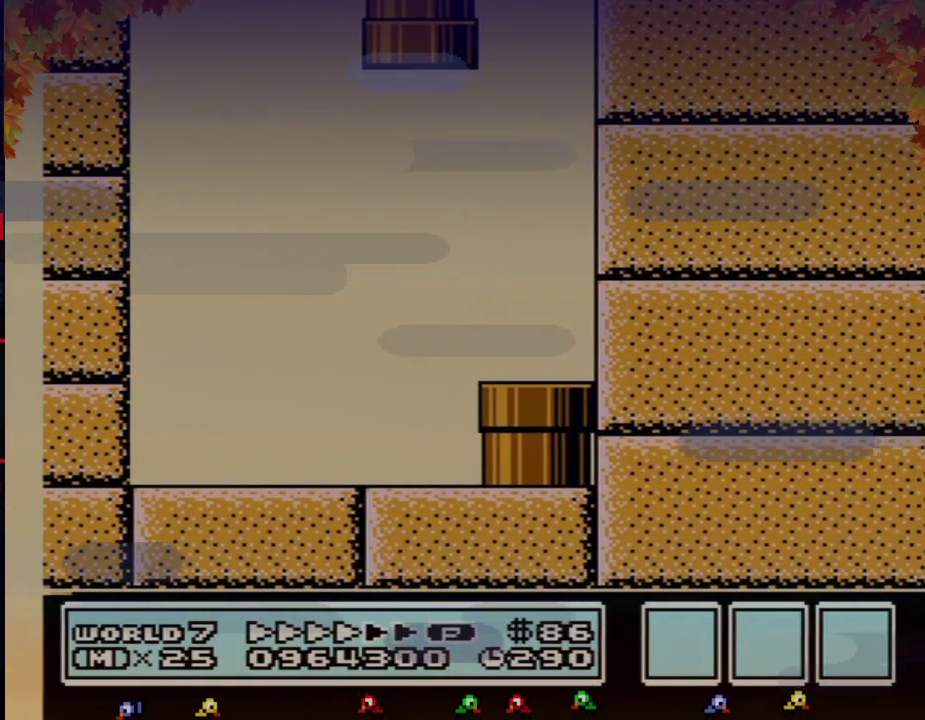
{"buttons": ["B", "DPAD_RIGHT"], "events": [[283, "DPAD_RIGHT", "down"]]}
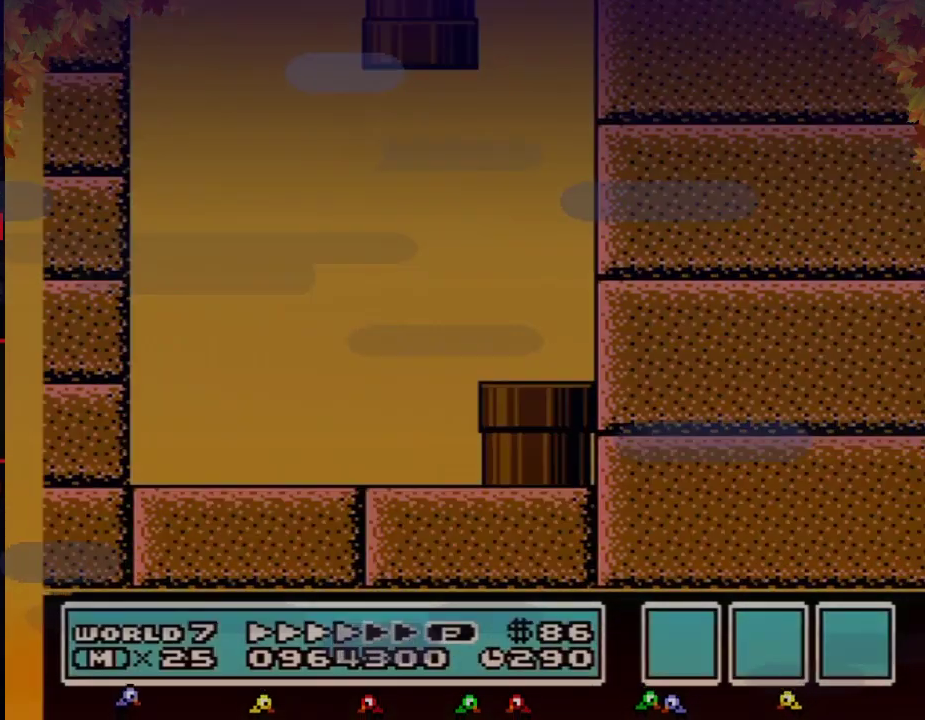
{"buttons": ["B", "DPAD_RIGHT"]}
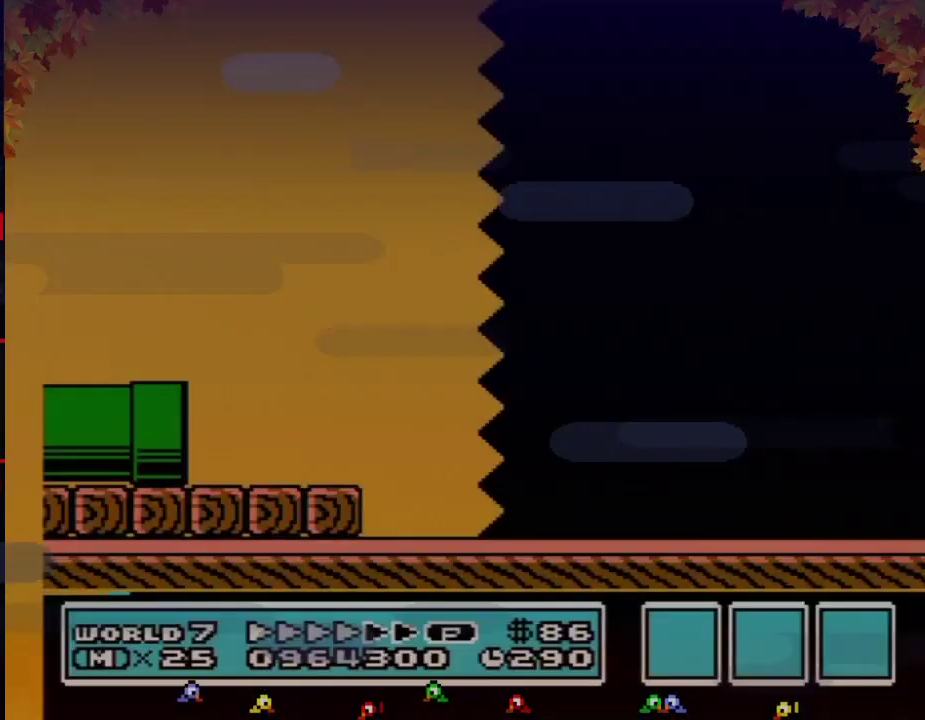
{"buttons": ["B", "DPAD_RIGHT"]}
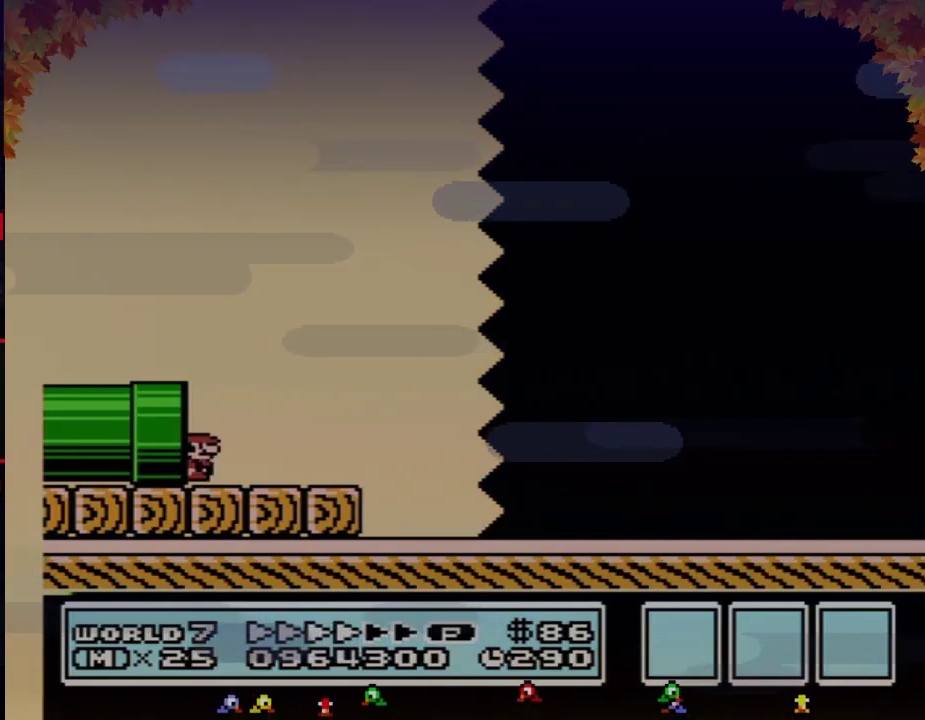
{"buttons": ["A", "B", "DPAD_RIGHT"], "events": [[417, "A", "down"]]}
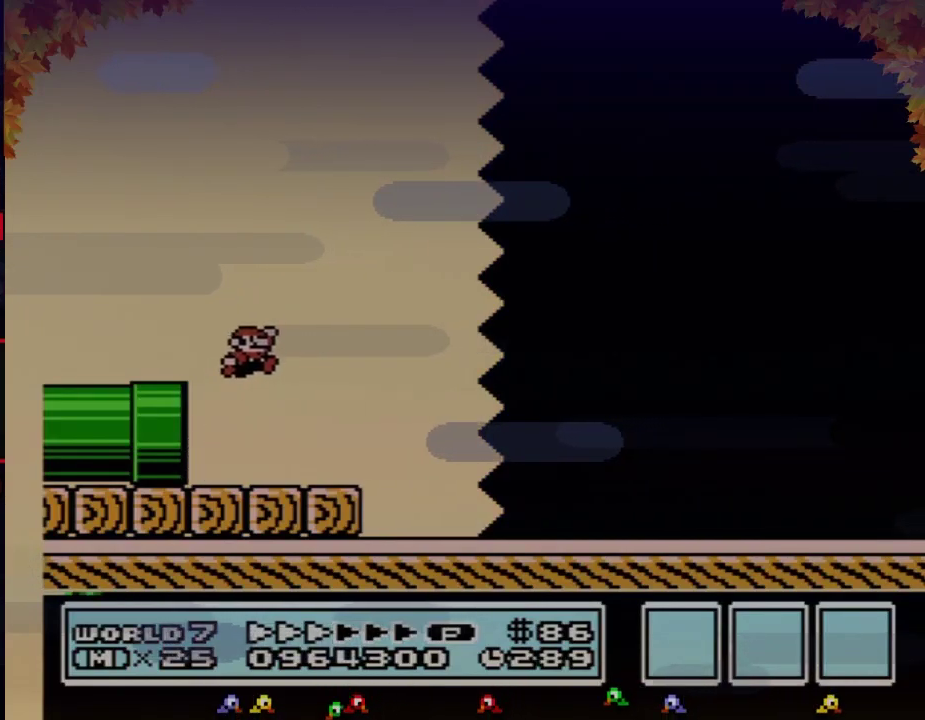
{"buttons": ["B", "DPAD_RIGHT"], "events": [[67, "A", "up"]]}
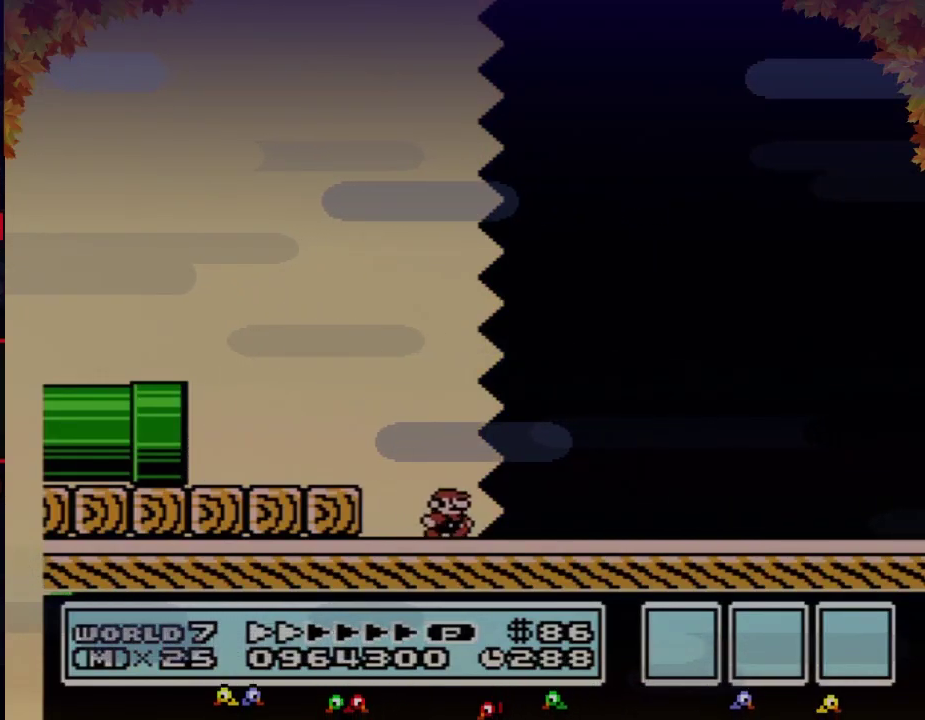
{"buttons": ["B", "DPAD_RIGHT"]}
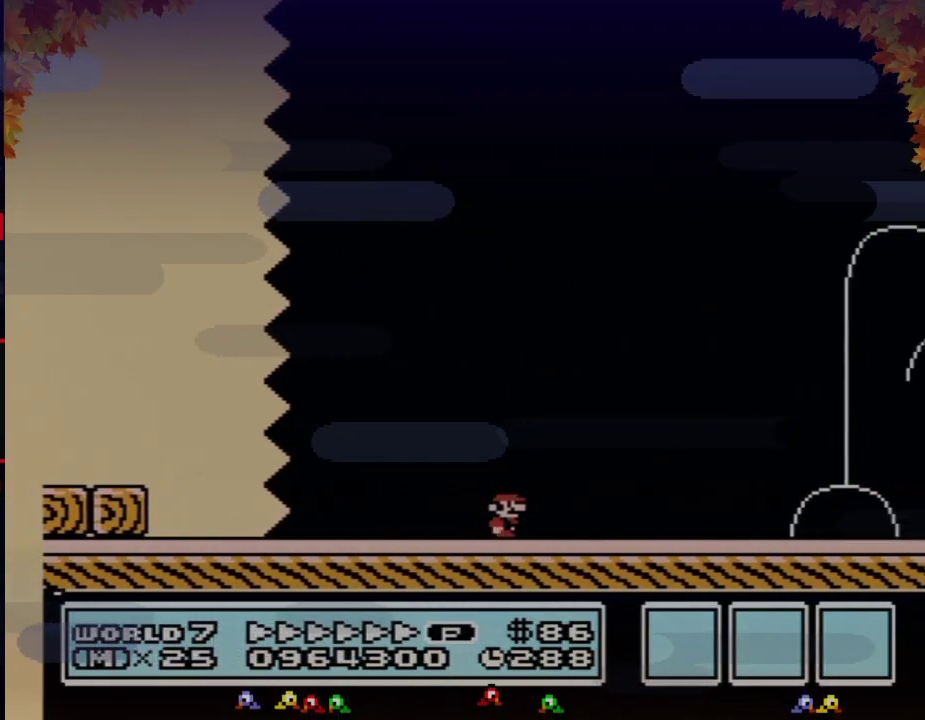
{"buttons": ["B", "DPAD_RIGHT"]}
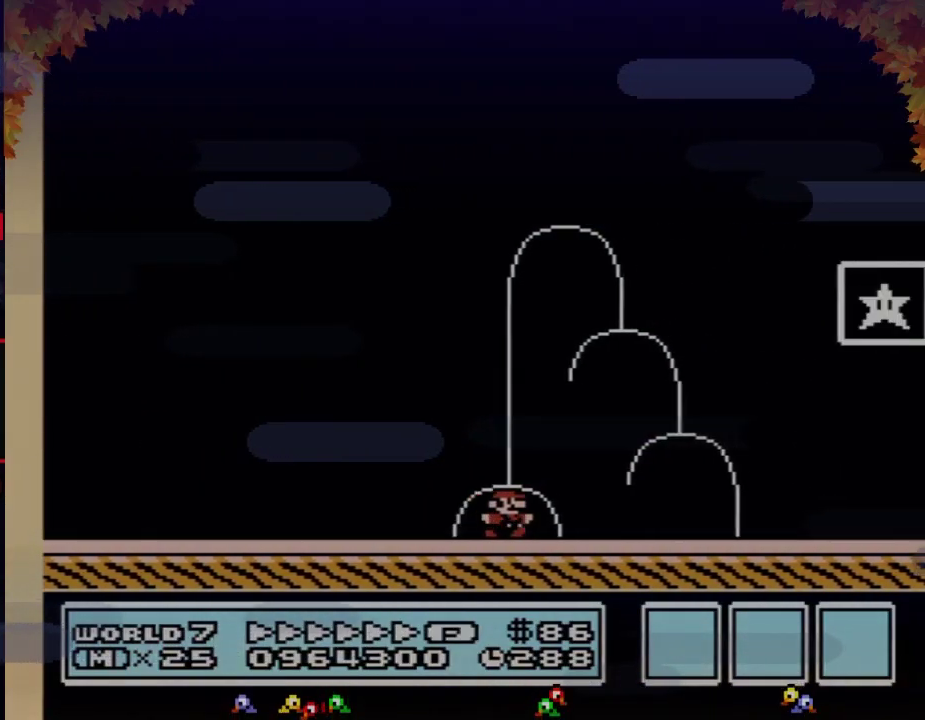
{"buttons": ["B", "DPAD_RIGHT"], "events": [[100, "A", "down"], [350, "A", "up"], [417, "B", "up"], [483, "B", "down"]]}
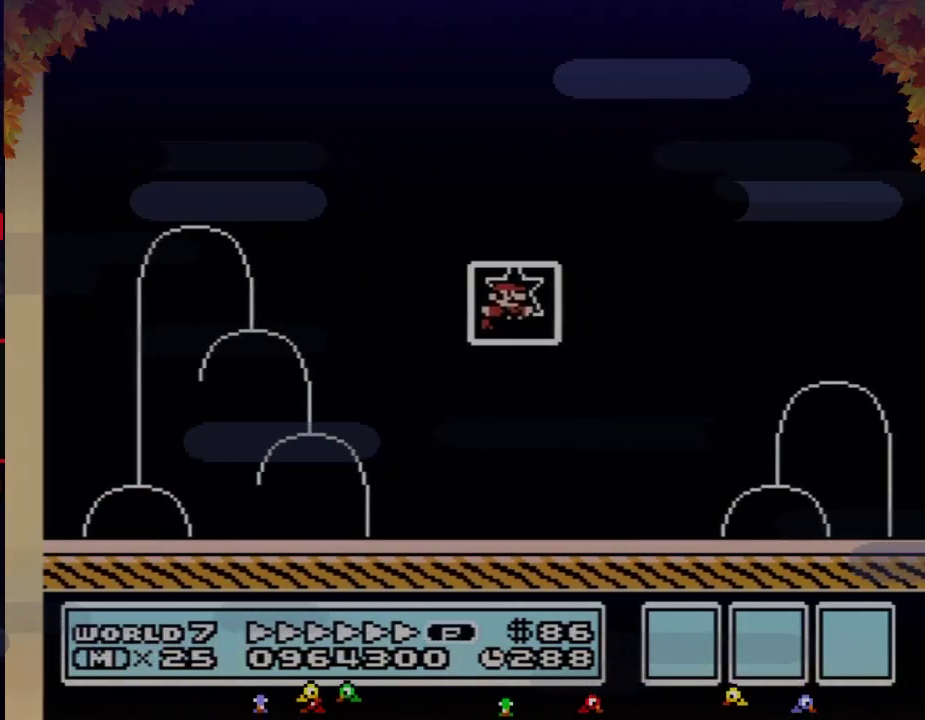
{"buttons": [], "events": [[33, "B", "up"], [33, "DPAD_RIGHT", "up"]]}